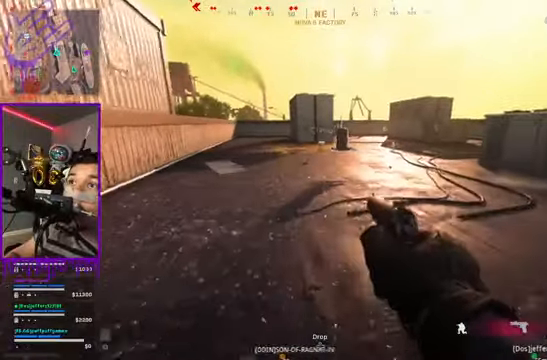
Gameplay with a controller (Xbox layout); each line is a JSON object with the inputs held at the frame after it. "events" lists button and stick changes between this image and that frame as [ms after this image, input, new state], when the widget could be followed in between. Not read: L3 R3.
{"buttons": [], "left_stick": "up", "right_stick": "center", "events": []}
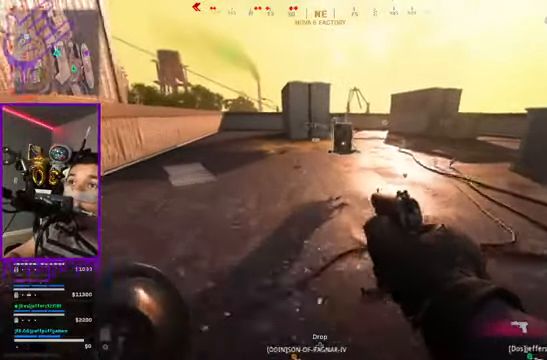
{"buttons": ["X"], "left_stick": "up", "right_stick": "center", "events": [[67, "X", "down"]]}
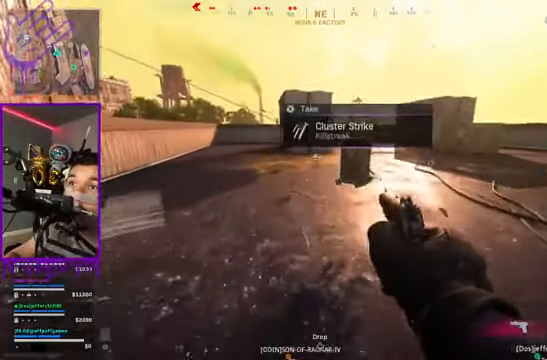
{"buttons": [], "left_stick": "up", "right_stick": "center", "events": [[200, "X", "up"]]}
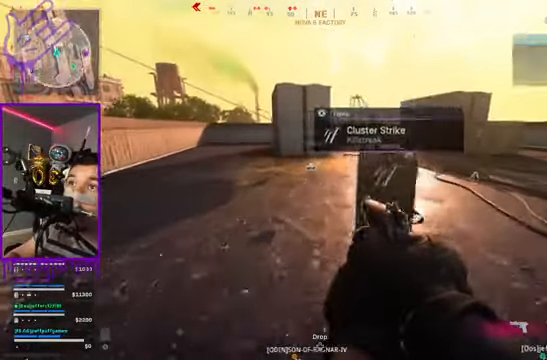
{"buttons": [], "left_stick": "down", "right_stick": "center", "events": [[101, "left_stick", "down"]]}
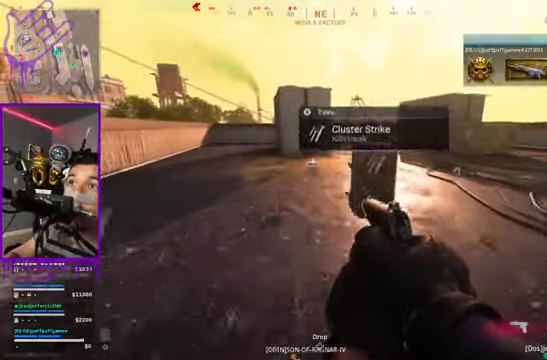
{"buttons": [], "left_stick": "down", "right_stick": "center", "events": [[133, "X", "down"], [500, "X", "up"]]}
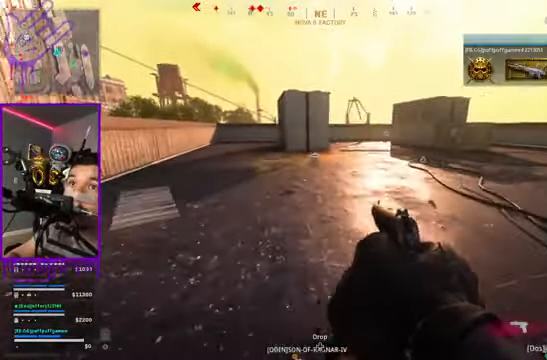
{"buttons": [], "left_stick": "up", "right_stick": "center", "events": [[233, "left_stick", "up"]]}
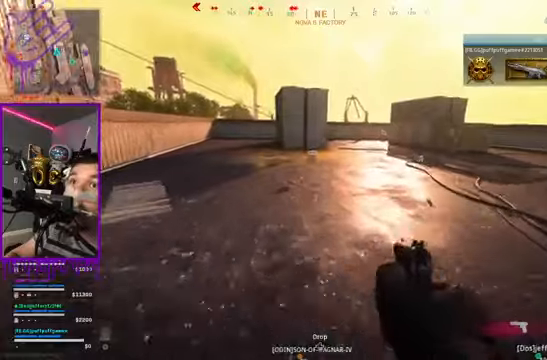
{"buttons": [], "left_stick": "up", "right_stick": "center", "events": [[100, "A", "down"], [201, "A", "up"]]}
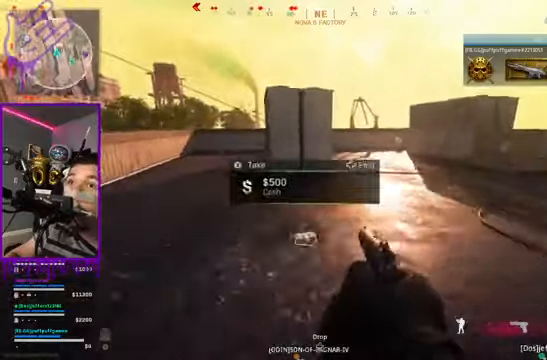
{"buttons": [], "left_stick": "up", "right_stick": "center", "events": [[100, "right_stick", "right"], [267, "right_stick", "center"]]}
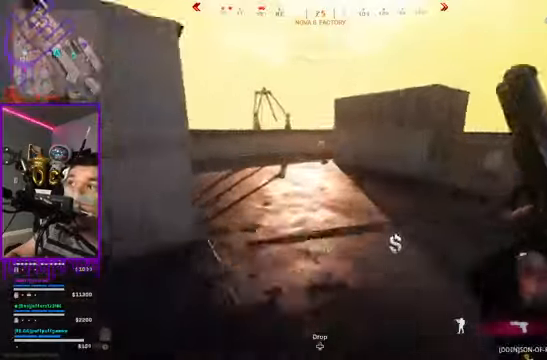
{"buttons": ["Y"], "left_stick": "up", "right_stick": "center", "events": [[501, "Y", "down"]]}
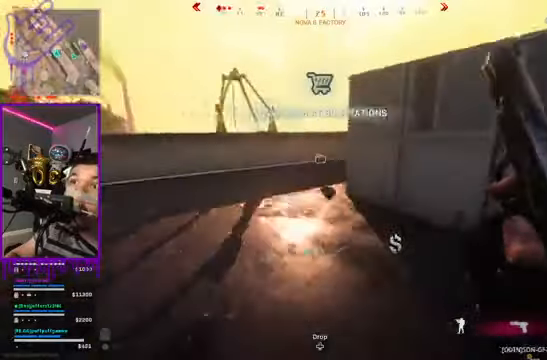
{"buttons": [], "left_stick": "up", "right_stick": "center", "events": [[100, "Y", "up"]]}
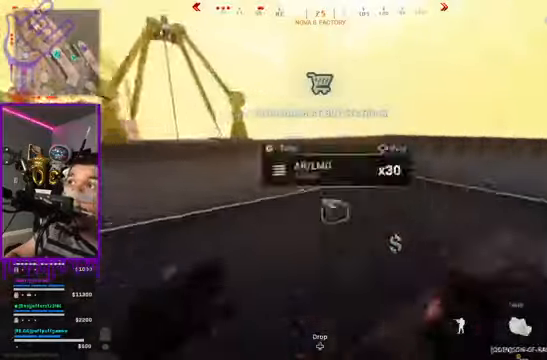
{"buttons": [], "left_stick": "up", "right_stick": "right", "events": [[201, "right_stick", "right"]]}
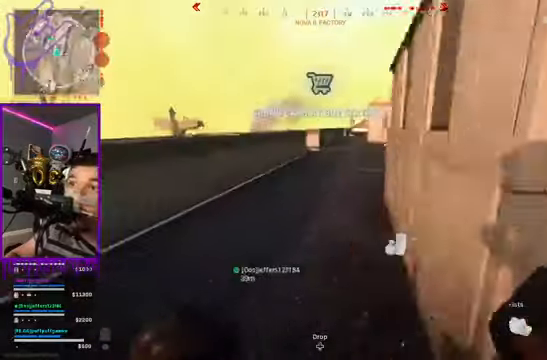
{"buttons": ["B"], "left_stick": "up", "right_stick": "right", "events": [[233, "B", "down"]]}
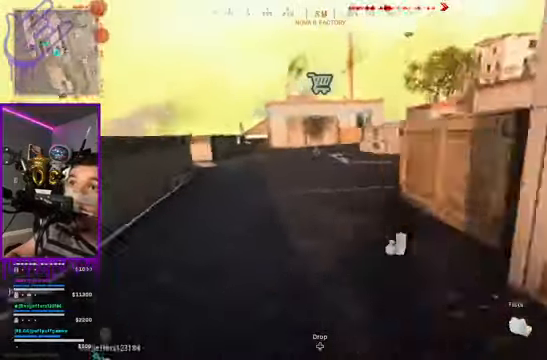
{"buttons": [], "left_stick": "up", "right_stick": "right", "events": [[100, "B", "up"]]}
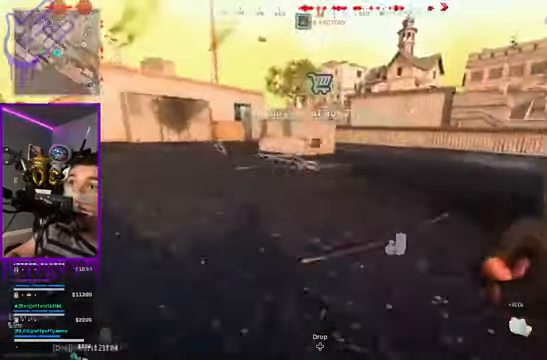
{"buttons": ["X"], "left_stick": "up", "right_stick": "right", "events": [[200, "X", "down"]]}
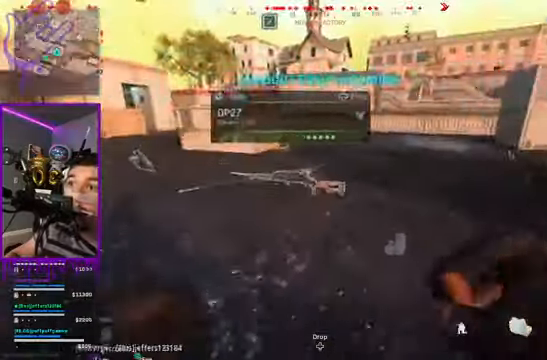
{"buttons": [], "left_stick": "up", "right_stick": "center", "events": [[100, "X", "up"], [434, "right_stick", "center"]]}
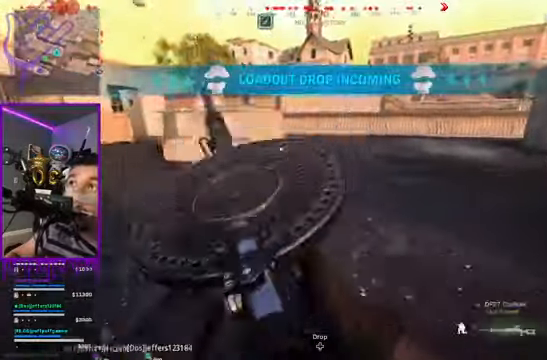
{"buttons": [], "left_stick": "up", "right_stick": "center", "events": []}
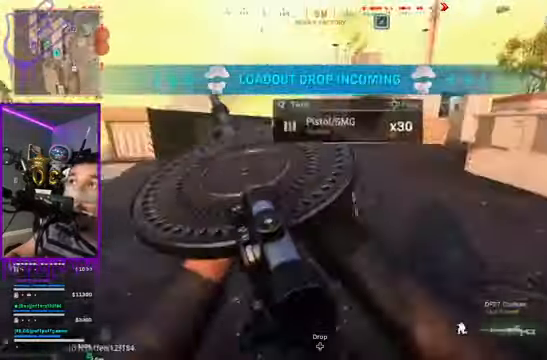
{"buttons": [], "left_stick": "up", "right_stick": "center", "events": [[101, "A", "down"], [201, "A", "up"]]}
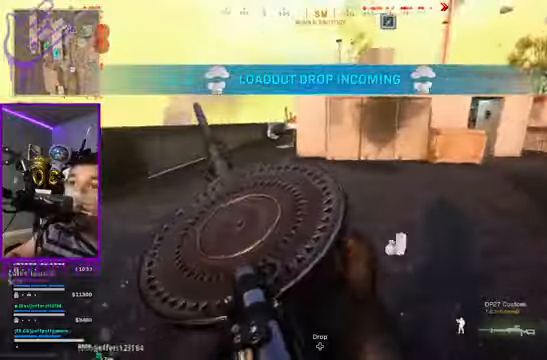
{"buttons": [], "left_stick": "up", "right_stick": "center", "events": [[34, "right_stick", "left"], [401, "right_stick", "center"]]}
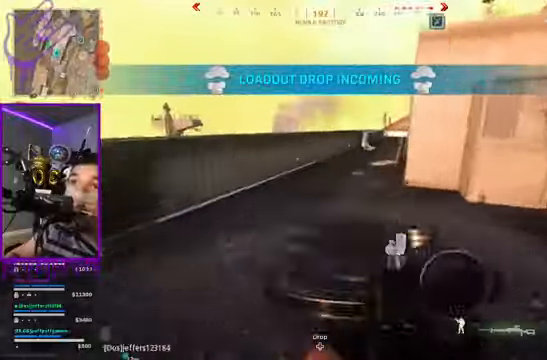
{"buttons": [], "left_stick": "up", "right_stick": "center", "events": [[33, "Y", "down"], [100, "Y", "up"]]}
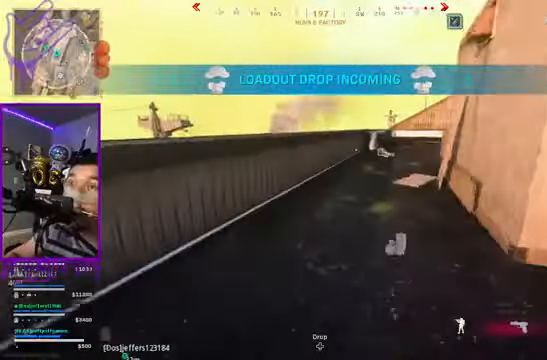
{"buttons": [], "left_stick": "up", "right_stick": "center", "events": []}
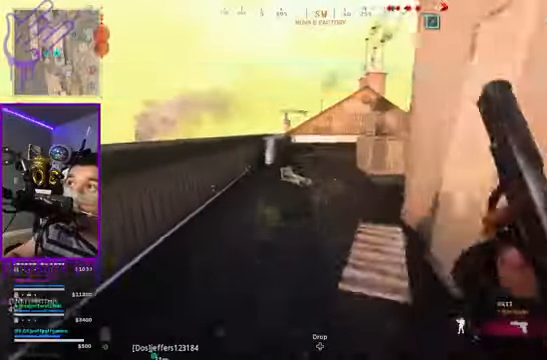
{"buttons": [], "left_stick": "up", "right_stick": "center", "events": []}
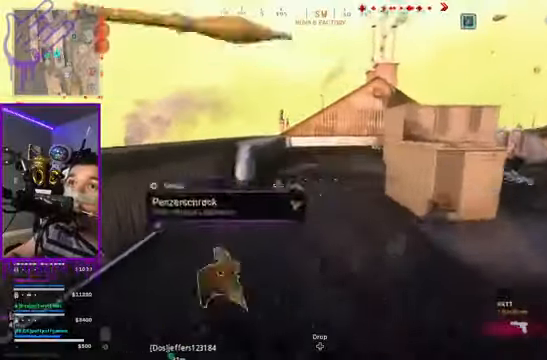
{"buttons": [], "left_stick": "up", "right_stick": "center", "events": []}
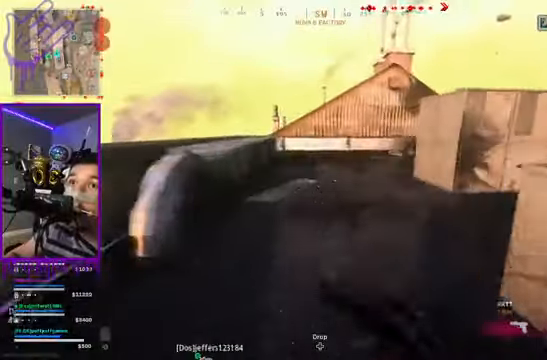
{"buttons": [], "left_stick": "up", "right_stick": "center", "events": []}
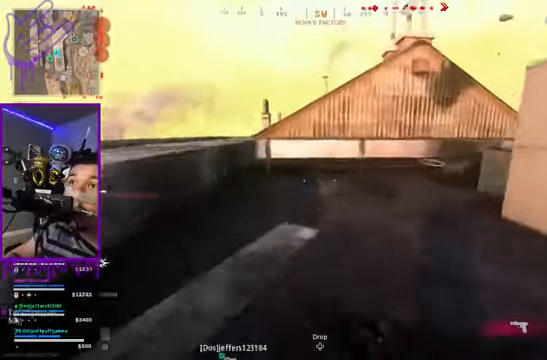
{"buttons": ["DPAD_RIGHT"], "left_stick": "up", "right_stick": "center", "events": [[501, "DPAD_RIGHT", "down"]]}
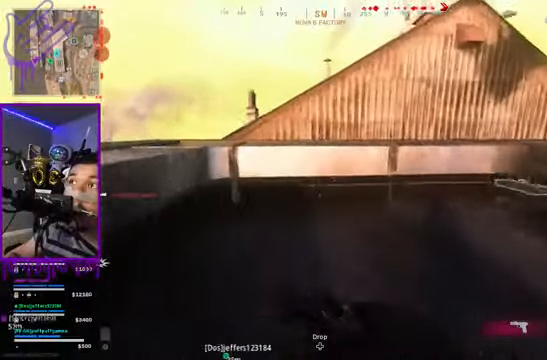
{"buttons": ["A"], "left_stick": "up", "right_stick": "center", "events": [[66, "DPAD_RIGHT", "up"], [467, "A", "down"]]}
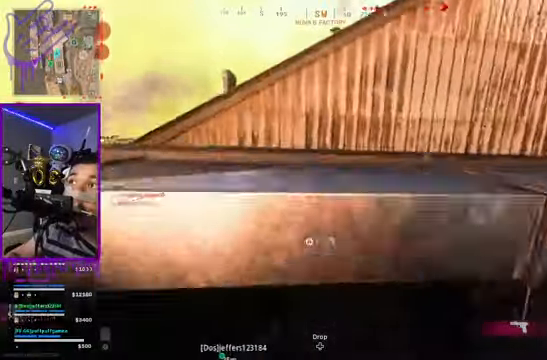
{"buttons": [], "left_stick": "up", "right_stick": "center", "events": [[34, "A", "up"]]}
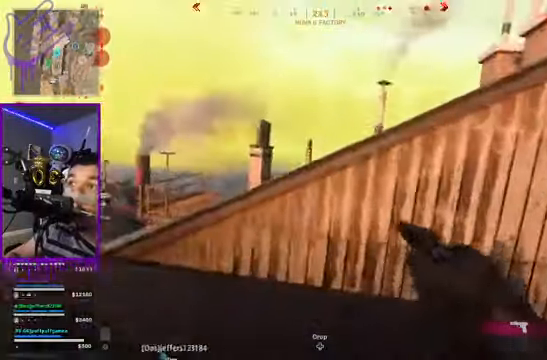
{"buttons": [], "left_stick": "up", "right_stick": "center", "events": [[33, "right_stick", "up-left"], [200, "right_stick", "center"], [267, "A", "down"], [467, "A", "up"]]}
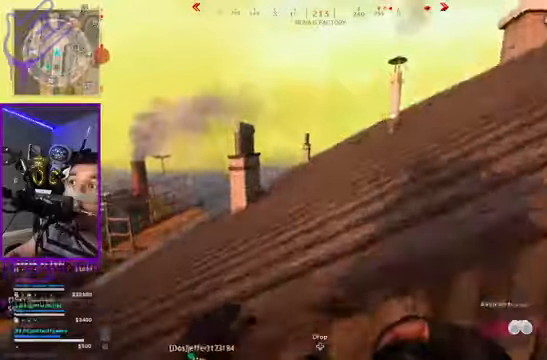
{"buttons": [], "left_stick": "up", "right_stick": "center", "events": []}